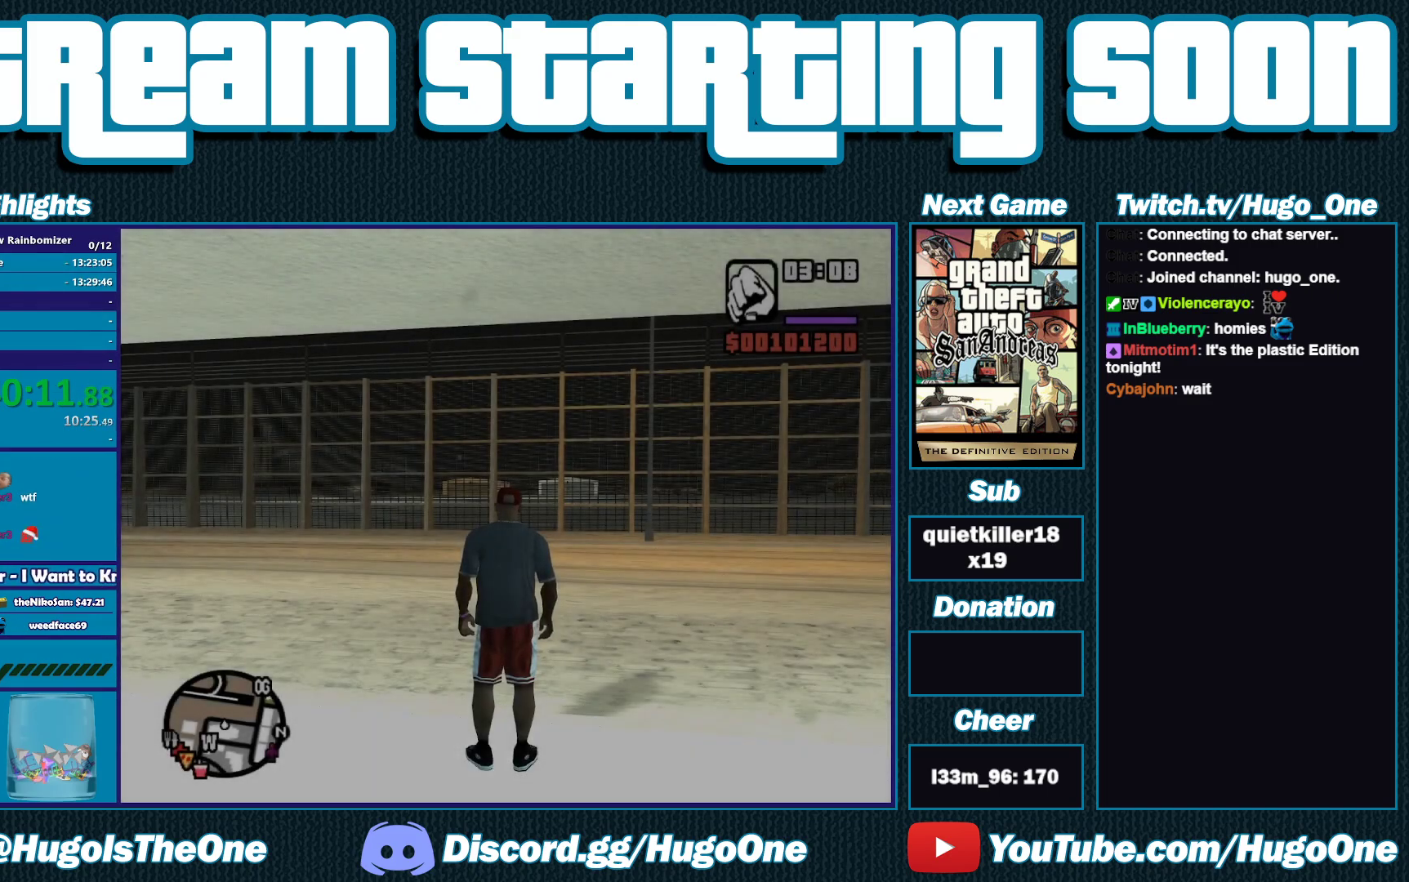
Gameplay with a controller (Xbox layout); each line is a JSON object with the inputs held at the frame after it. "button_events" lists button changes between this image and that frame as [ms after this image, input, new state], when the widget could be followed in between (sticks are given only as held states). Not read: X.
{"buttons": [], "left_stick": "center", "right_stick": "down-left", "button_events": []}
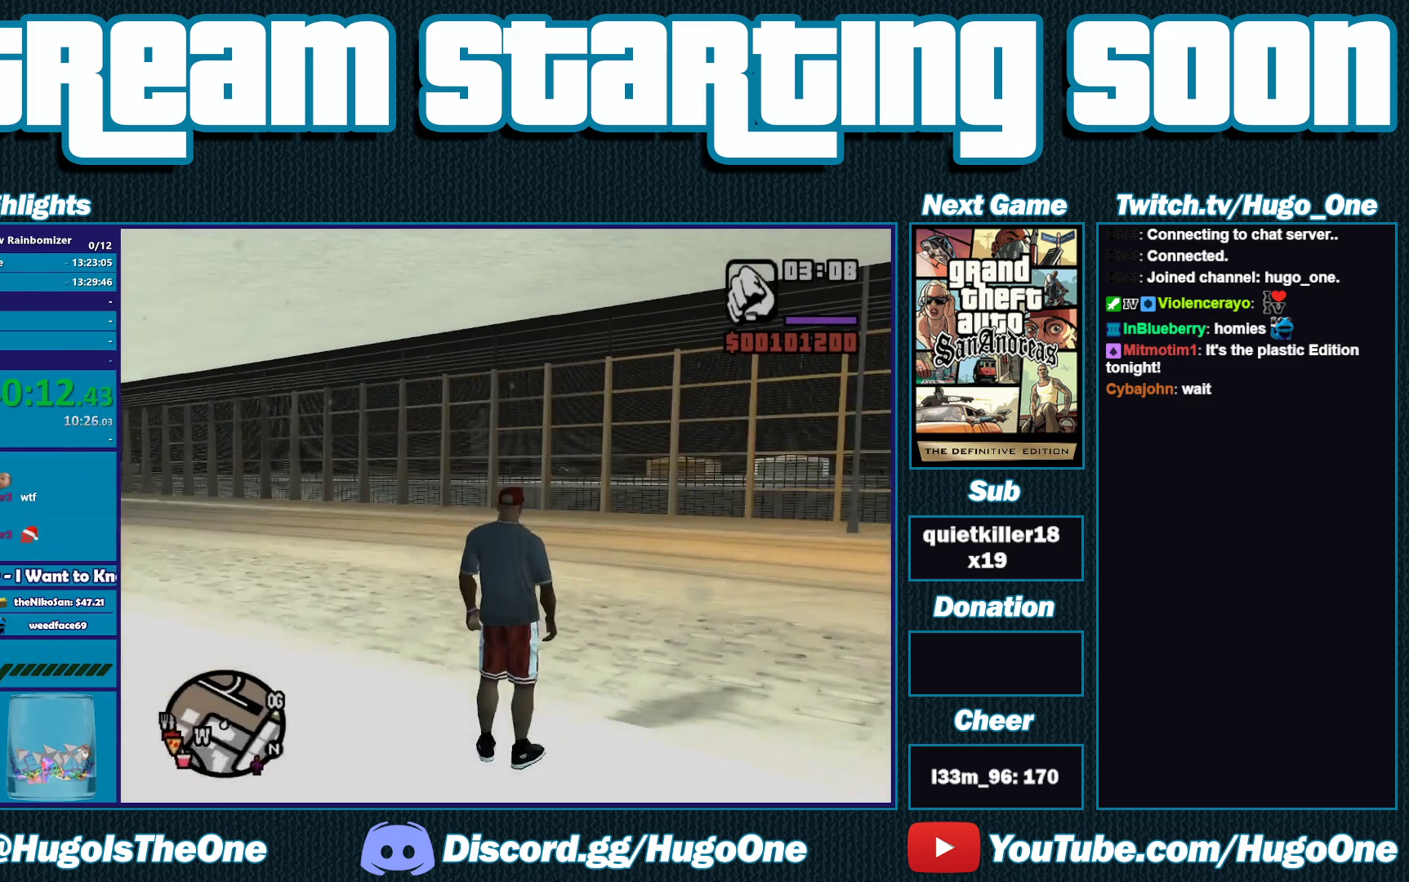
{"buttons": [], "left_stick": "center", "right_stick": "down-left", "button_events": []}
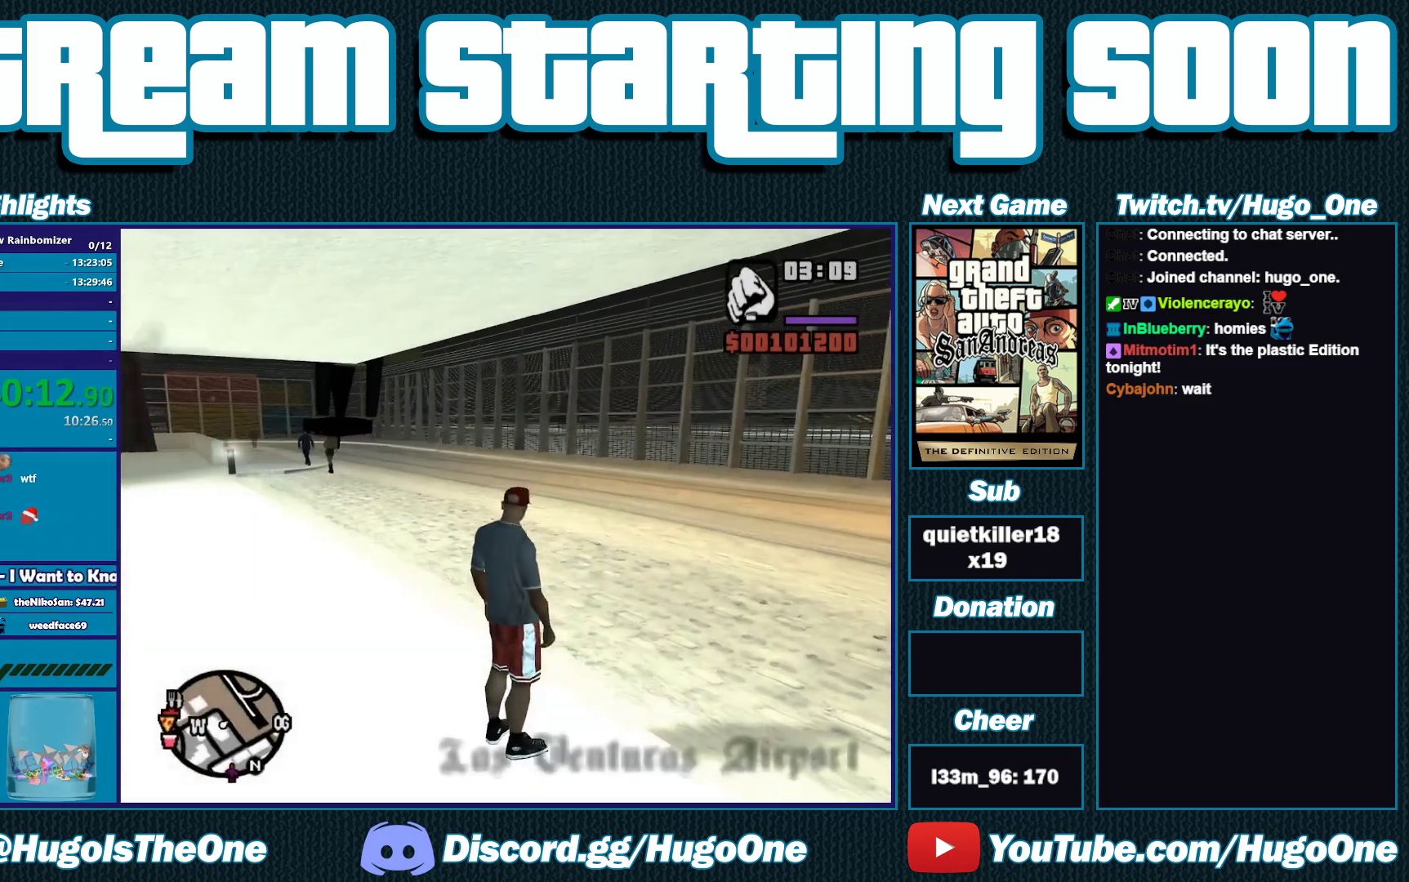
{"buttons": [], "left_stick": "up", "right_stick": "down-left", "button_events": []}
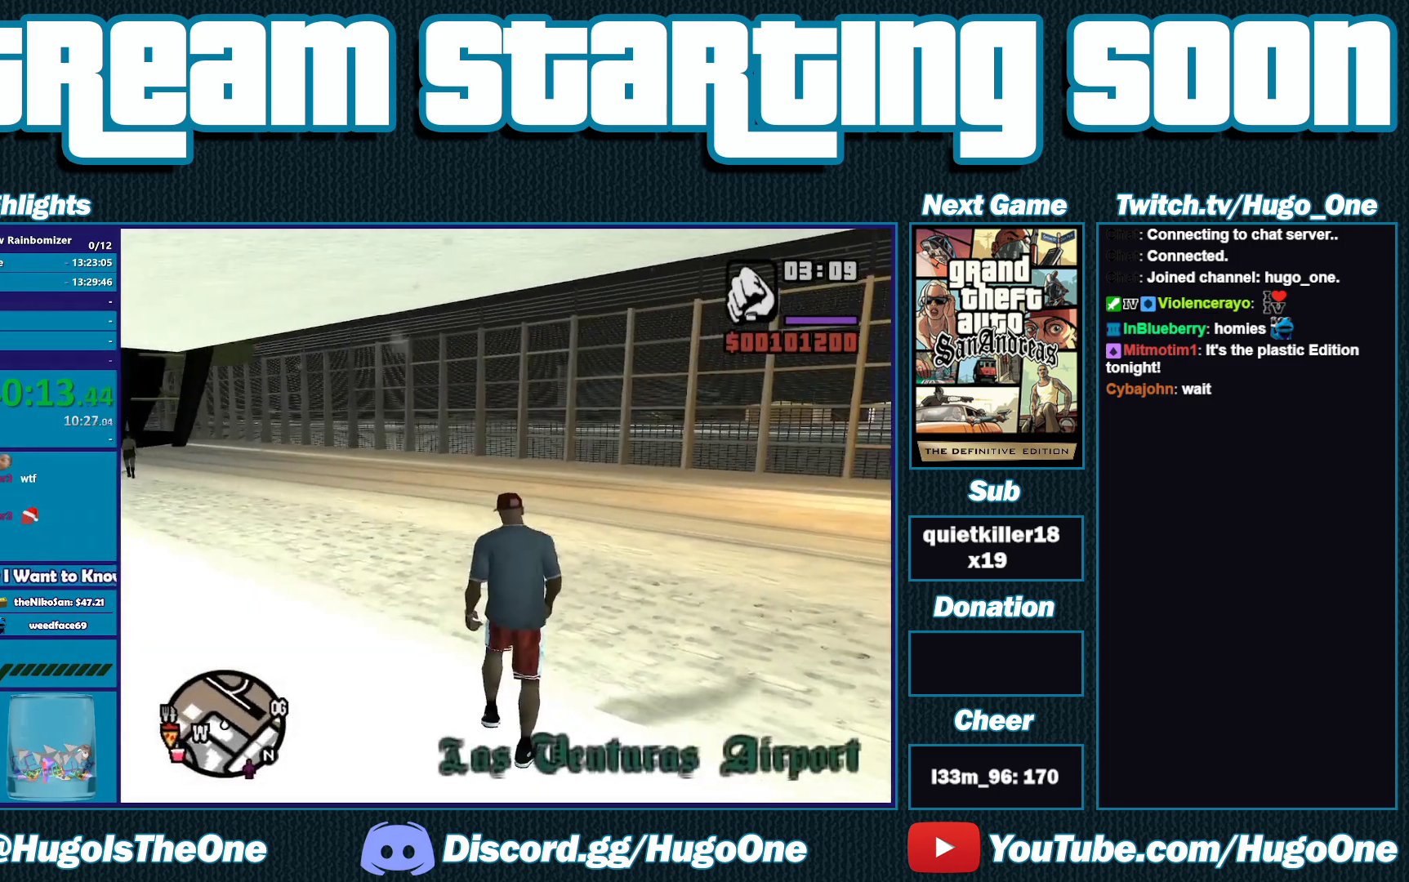
{"buttons": [], "left_stick": "up-right", "right_stick": "center", "button_events": []}
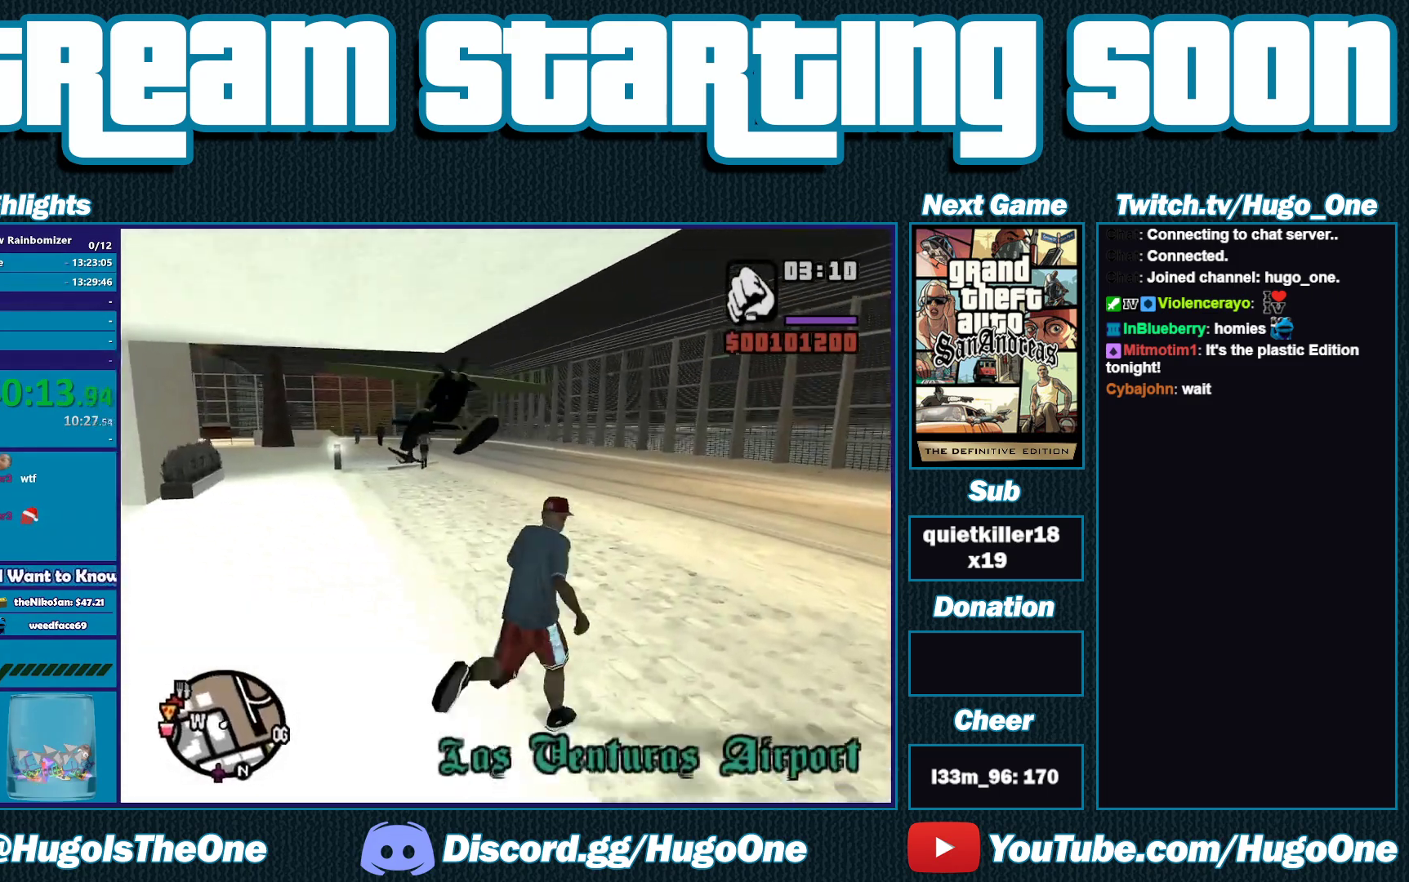
{"buttons": [], "left_stick": "up-right", "right_stick": "left", "button_events": []}
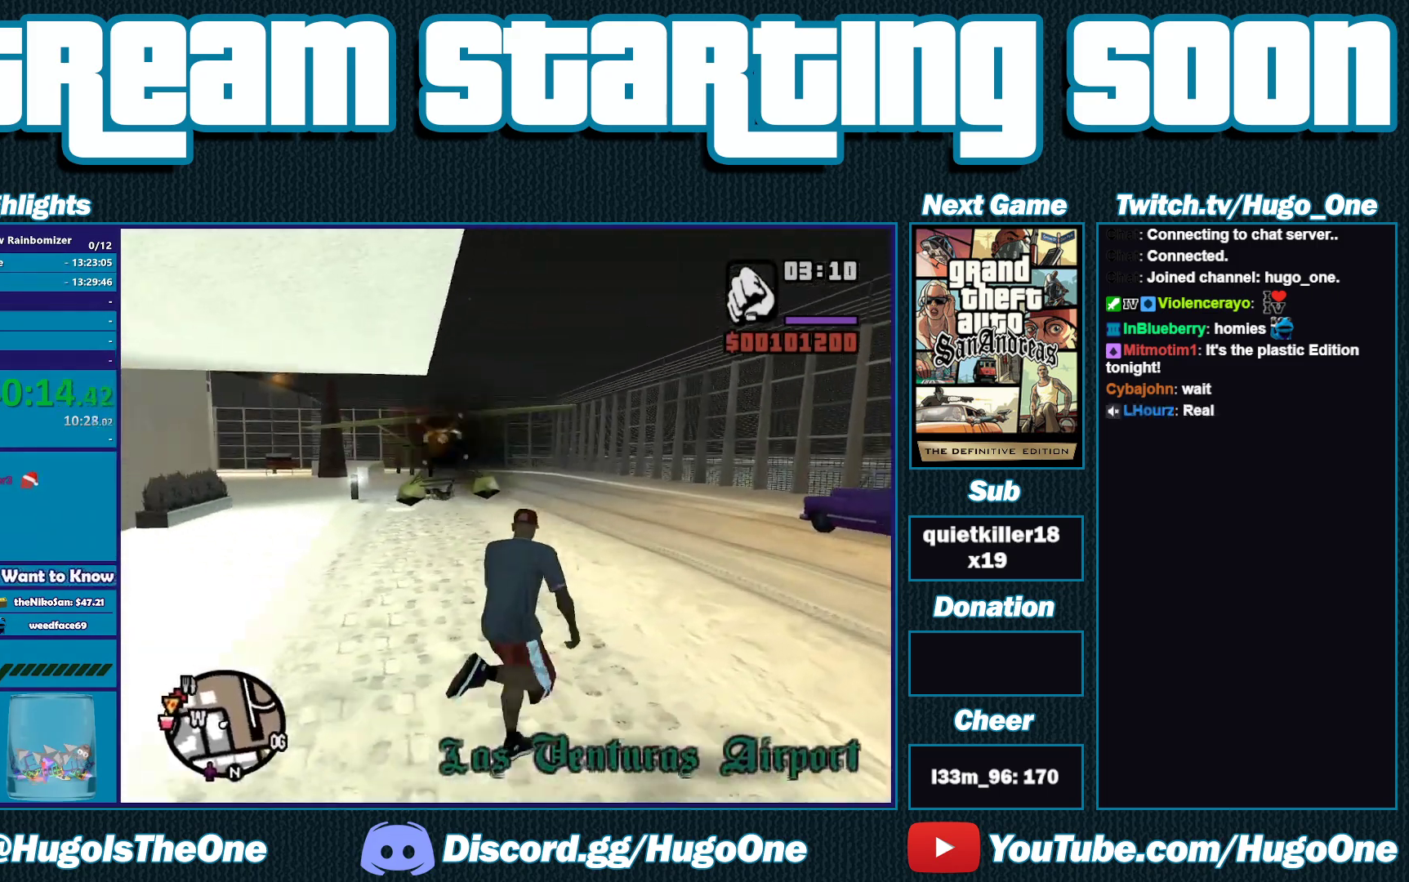
{"buttons": ["A"], "left_stick": "right", "right_stick": "center", "button_events": [[483, "A", "down"]]}
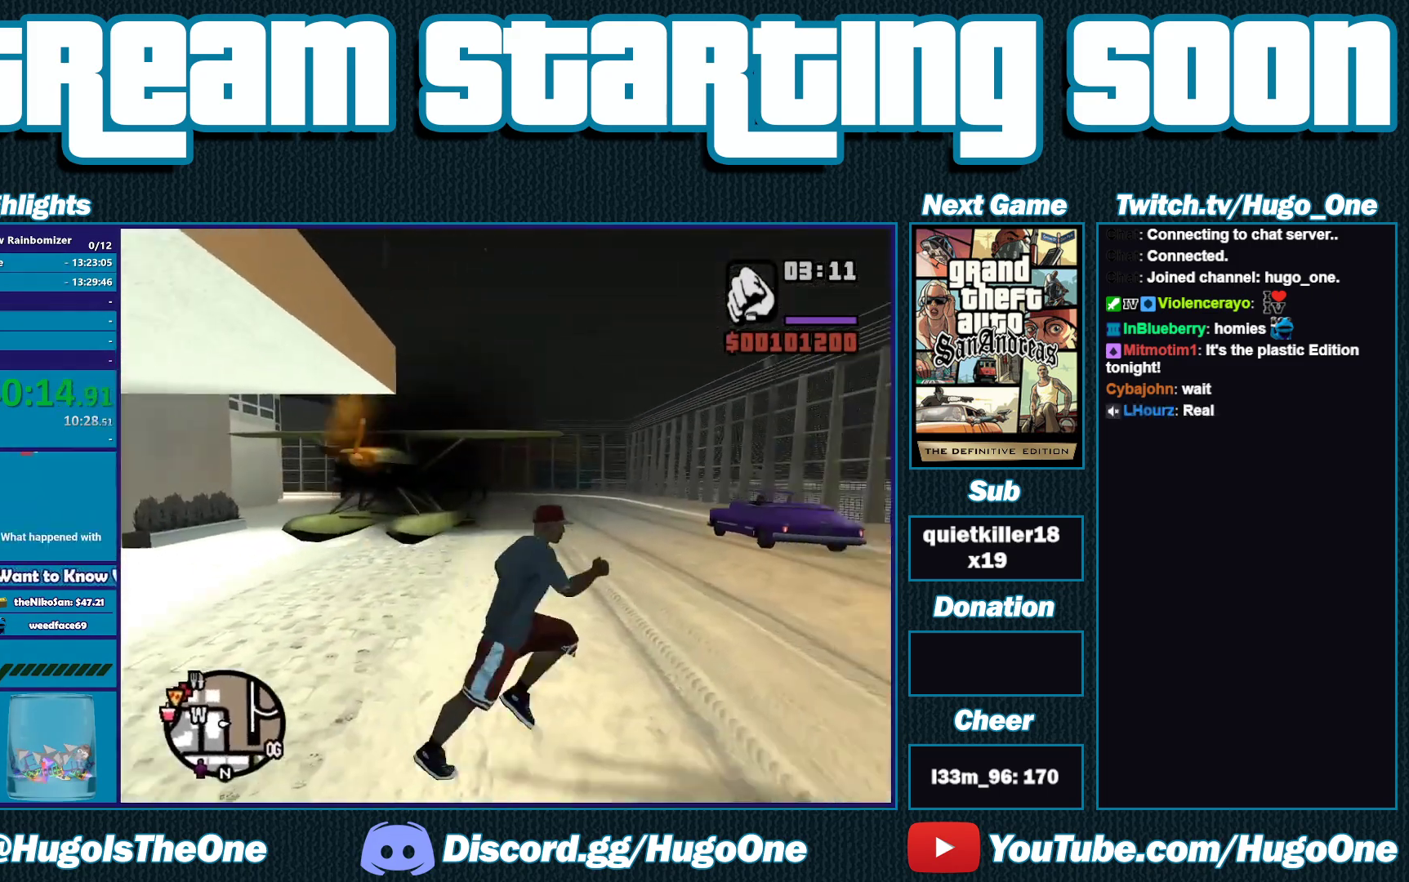
{"buttons": [], "left_stick": "right", "right_stick": "center", "button_events": [[83, "A", "up"], [183, "A", "down"], [283, "A", "up"], [350, "A", "down"], [450, "A", "up"]]}